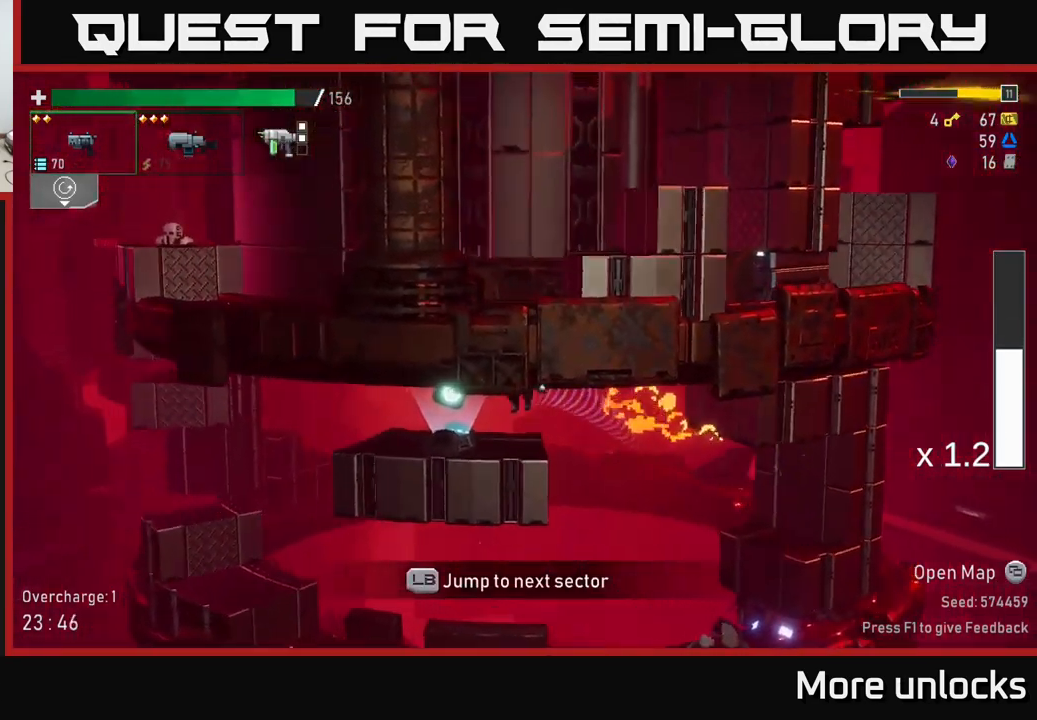
Gameplay with a controller (Xbox layout); each line is a JSON object with the inputs held at the frame after it. "events" lists button and stick changes between this image and that frame as [ms after this image, input, new state], when the widget could be followed in between.
{"buttons": [], "left_stick": "center", "right_stick": "center", "events": [[117, "left_stick", "center"], [283, "Y", "down"], [383, "Y", "up"]]}
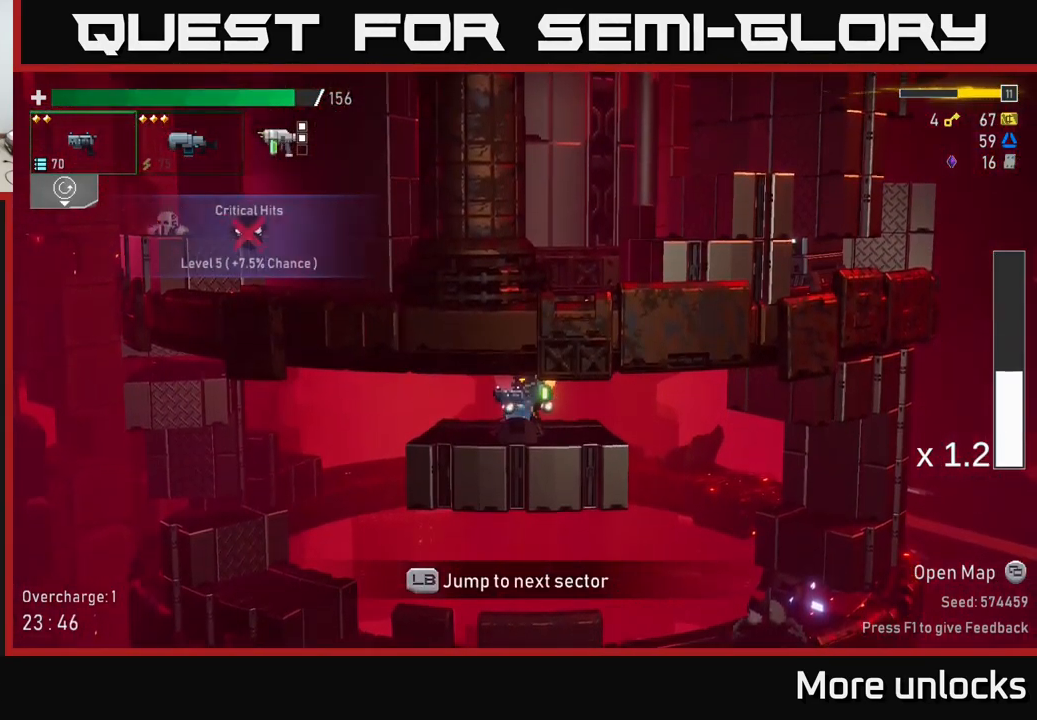
{"buttons": [], "left_stick": "center", "right_stick": "center", "events": [[366, "L2", "down"], [449, "L2", "up"]]}
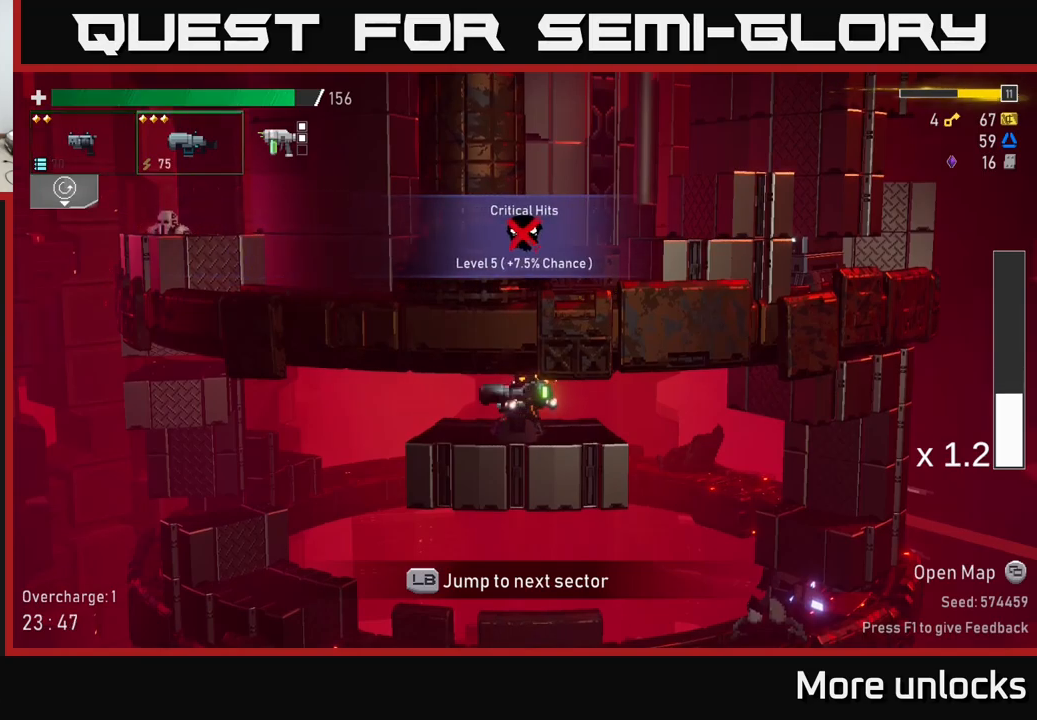
{"buttons": [], "left_stick": "center", "right_stick": "center", "events": [[367, "L1", "down"], [467, "L1", "up"]]}
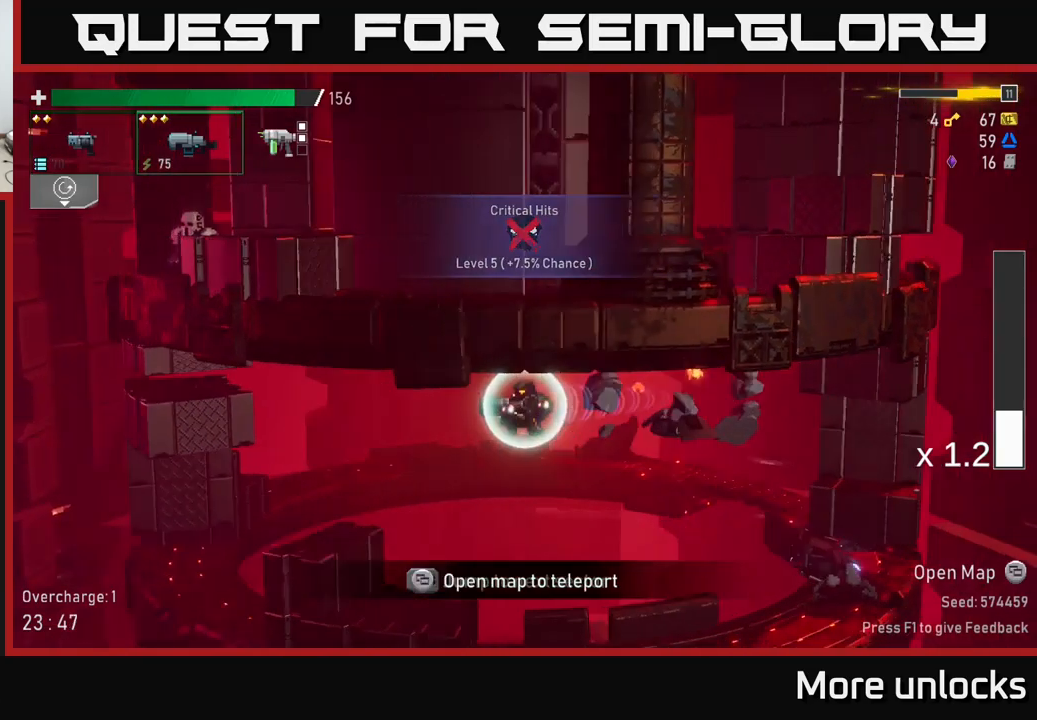
{"buttons": [], "left_stick": "center", "right_stick": "center", "events": []}
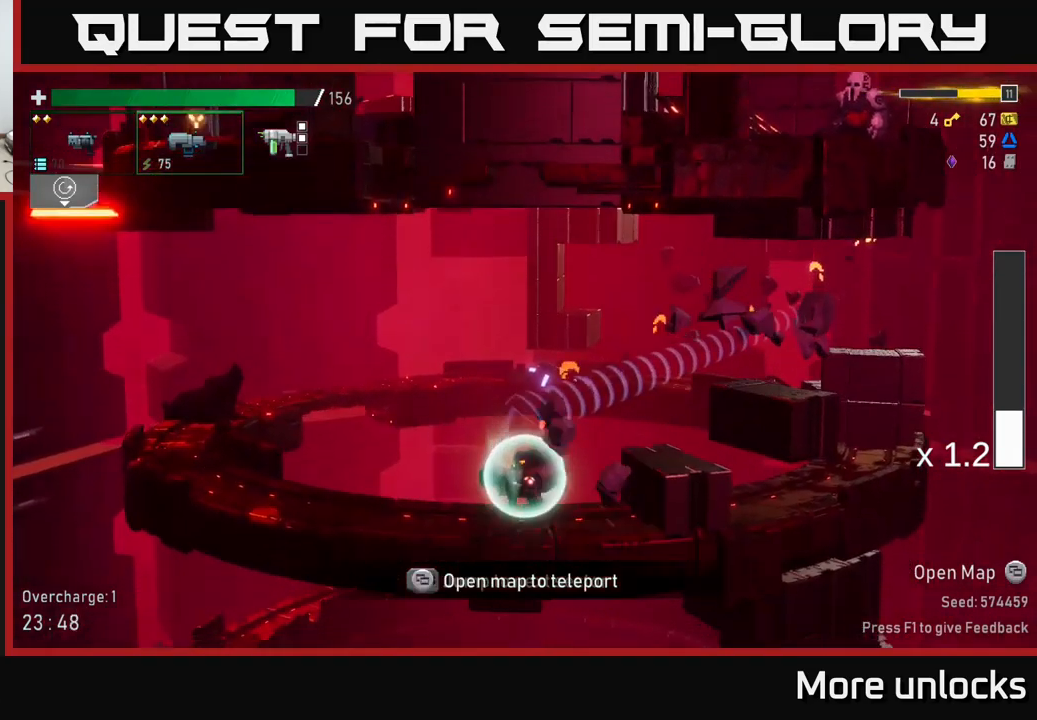
{"buttons": [], "left_stick": "center", "right_stick": "center", "events": []}
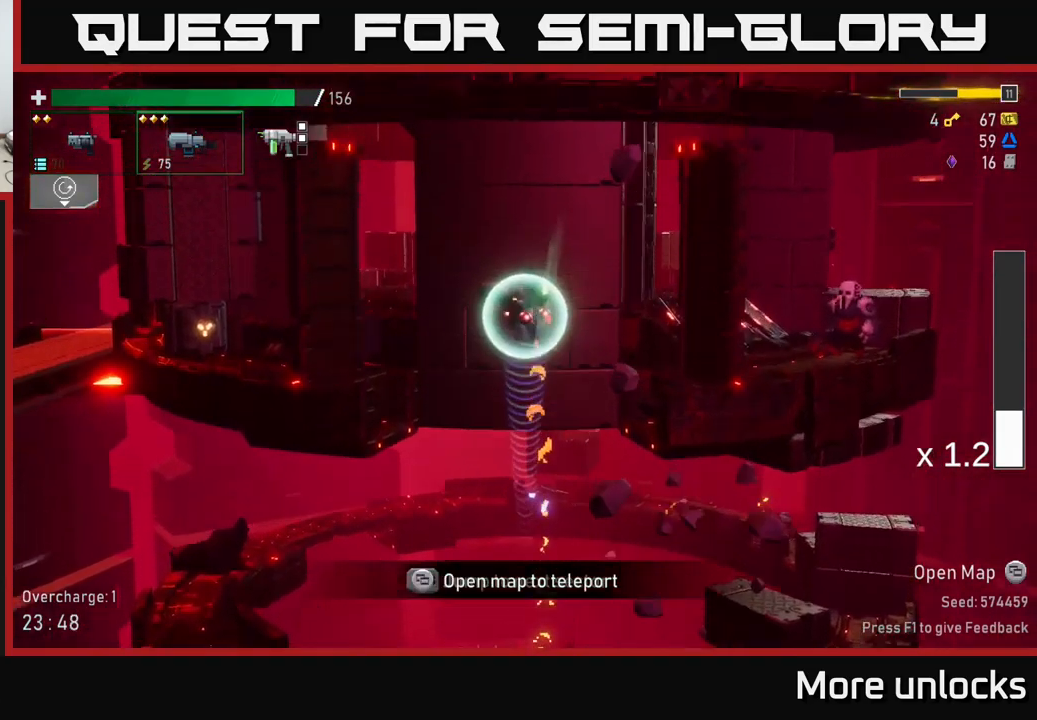
{"buttons": [], "left_stick": "left", "right_stick": "center", "events": [[50, "left_stick", "left"]]}
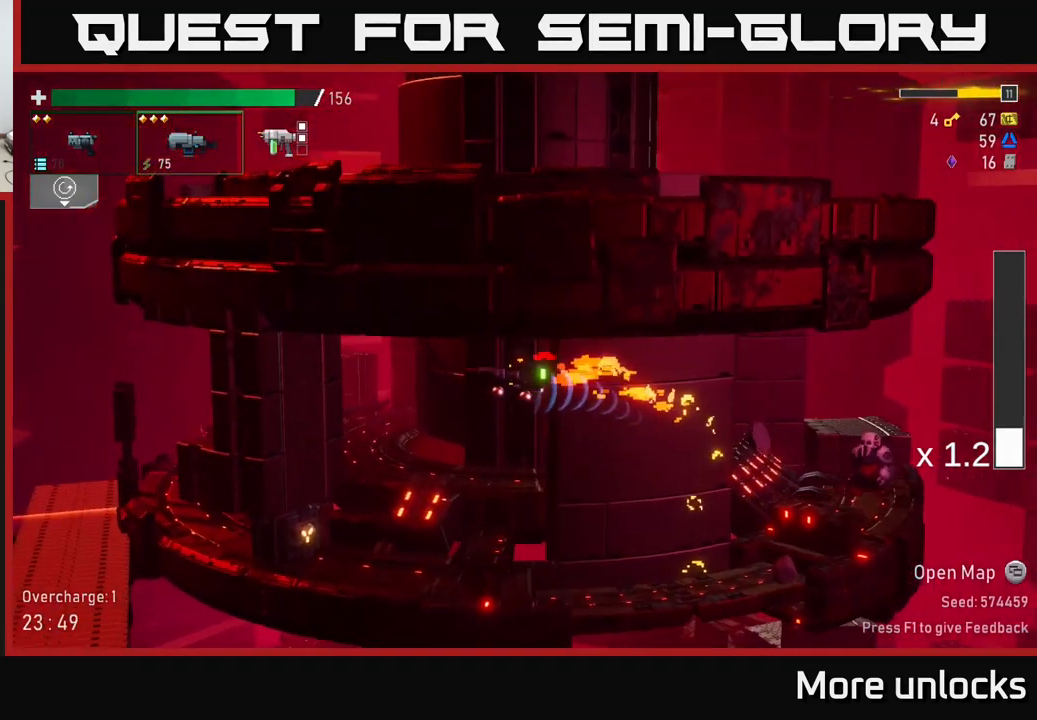
{"buttons": ["R2"], "left_stick": "left", "right_stick": "center", "events": [[67, "left_stick", "center"], [217, "left_stick", "left"], [500, "R2", "down"]]}
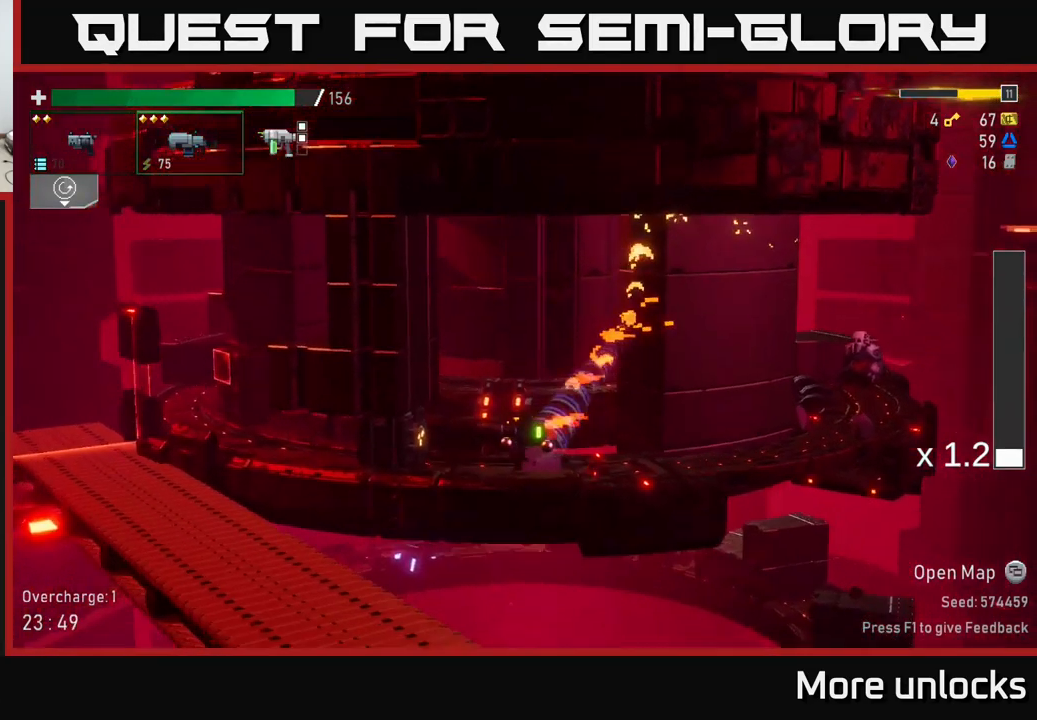
{"buttons": [], "left_stick": "left", "right_stick": "center", "events": [[17, "left_stick", "center"], [117, "R2", "up"], [133, "left_stick", "left"], [200, "R2", "down"], [317, "R2", "up"]]}
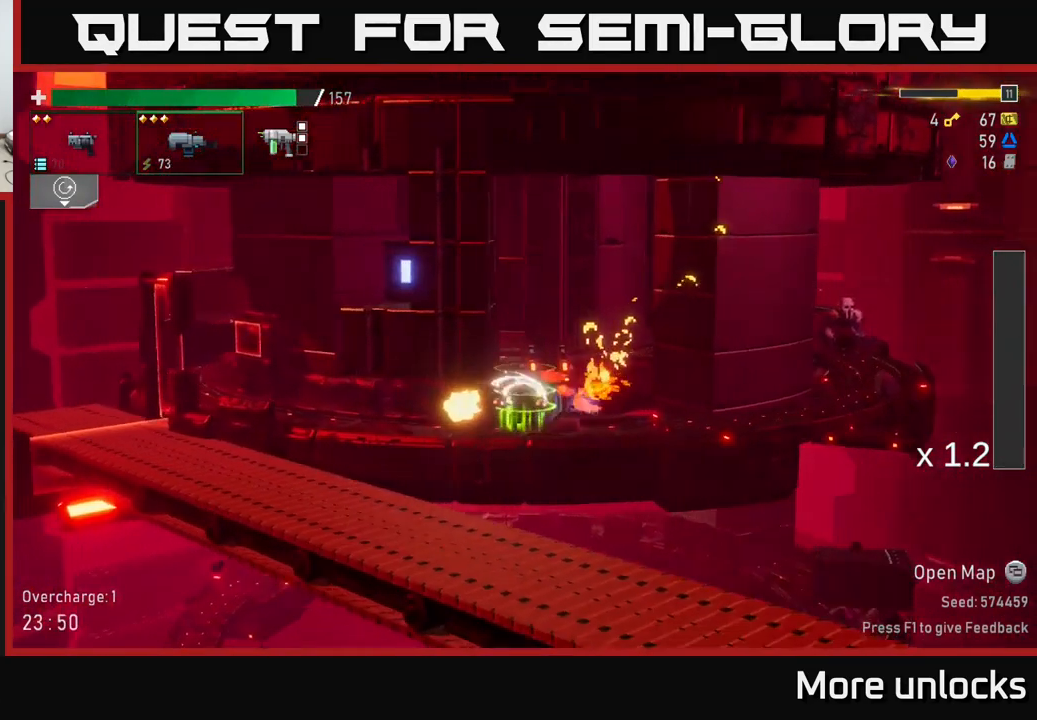
{"buttons": [], "left_stick": "right", "right_stick": "center", "events": [[50, "left_stick", "right"], [117, "R2", "down"], [250, "R2", "up"], [333, "R2", "down"], [433, "R2", "up"]]}
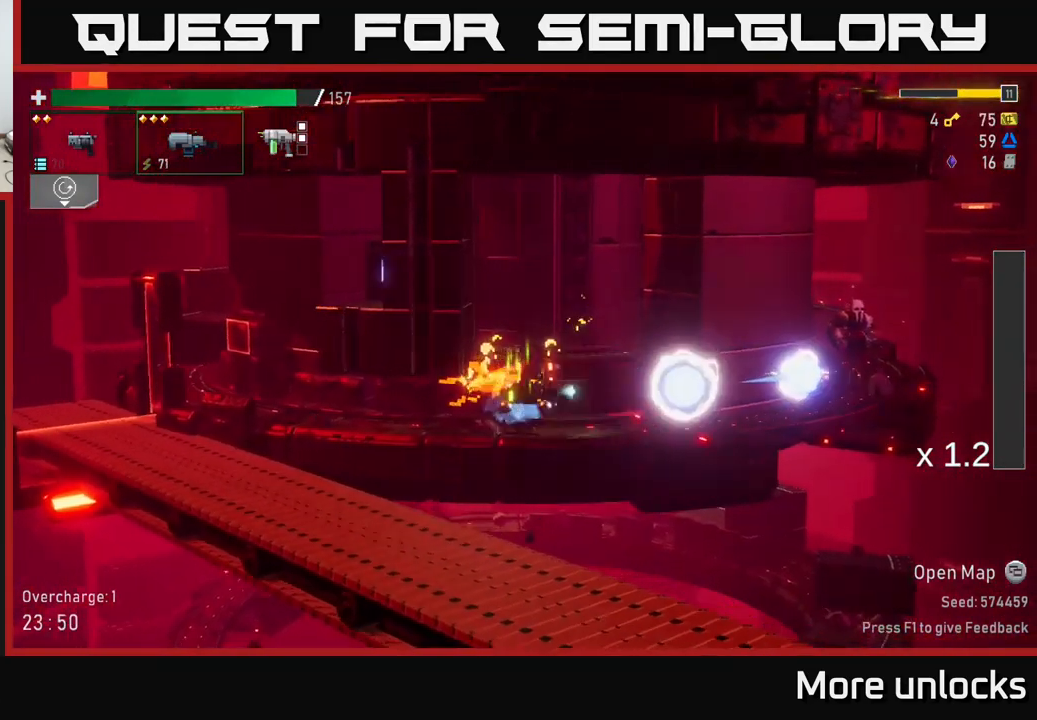
{"buttons": [], "left_stick": "right", "right_stick": "center", "events": [[17, "R2", "down"], [167, "R2", "up"], [317, "L2", "down"], [383, "R2", "down"], [400, "L2", "up"], [500, "R2", "up"]]}
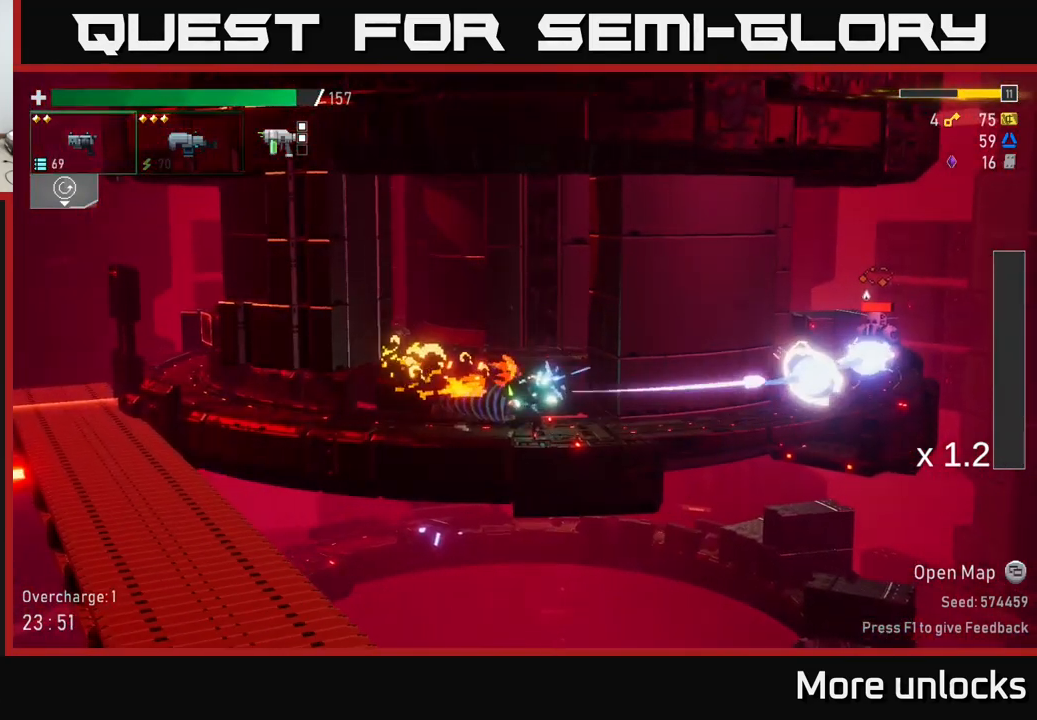
{"buttons": ["R2"], "left_stick": "down", "right_stick": "center", "events": [[100, "R2", "down"], [217, "R2", "up"], [267, "R2", "down"], [267, "left_stick", "down-right"], [383, "R2", "up"], [383, "left_stick", "down"], [467, "R2", "down"]]}
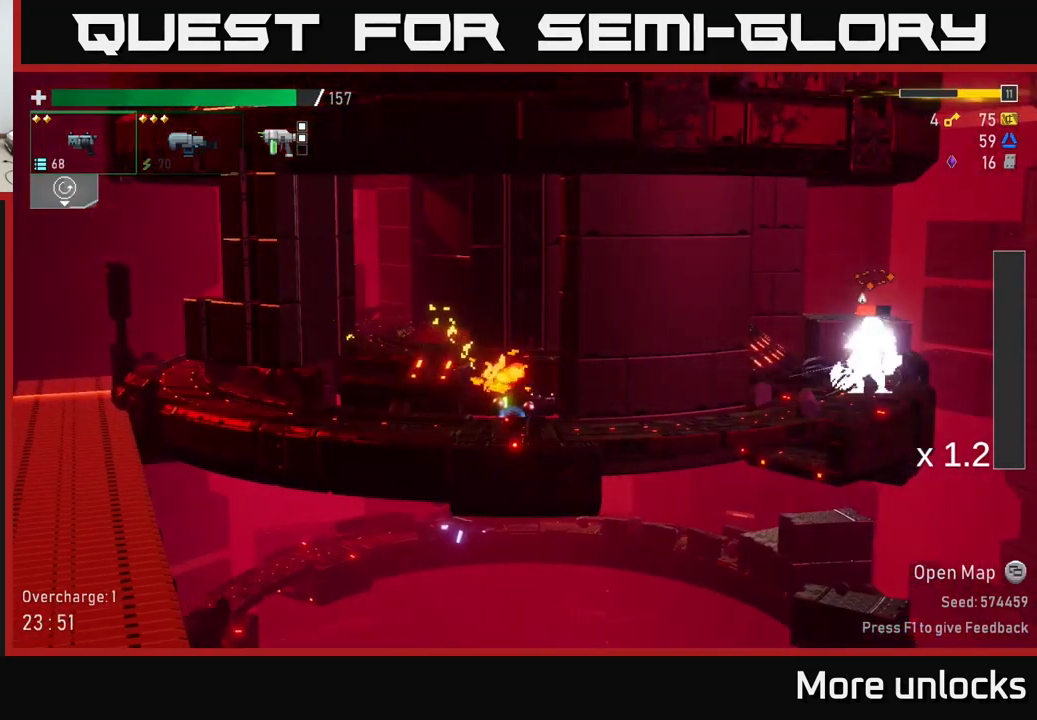
{"buttons": [], "left_stick": "right", "right_stick": "center", "events": [[100, "R2", "up"], [134, "left_stick", "right"], [150, "R2", "down"], [250, "R2", "up"], [350, "R2", "down"], [500, "R2", "up"]]}
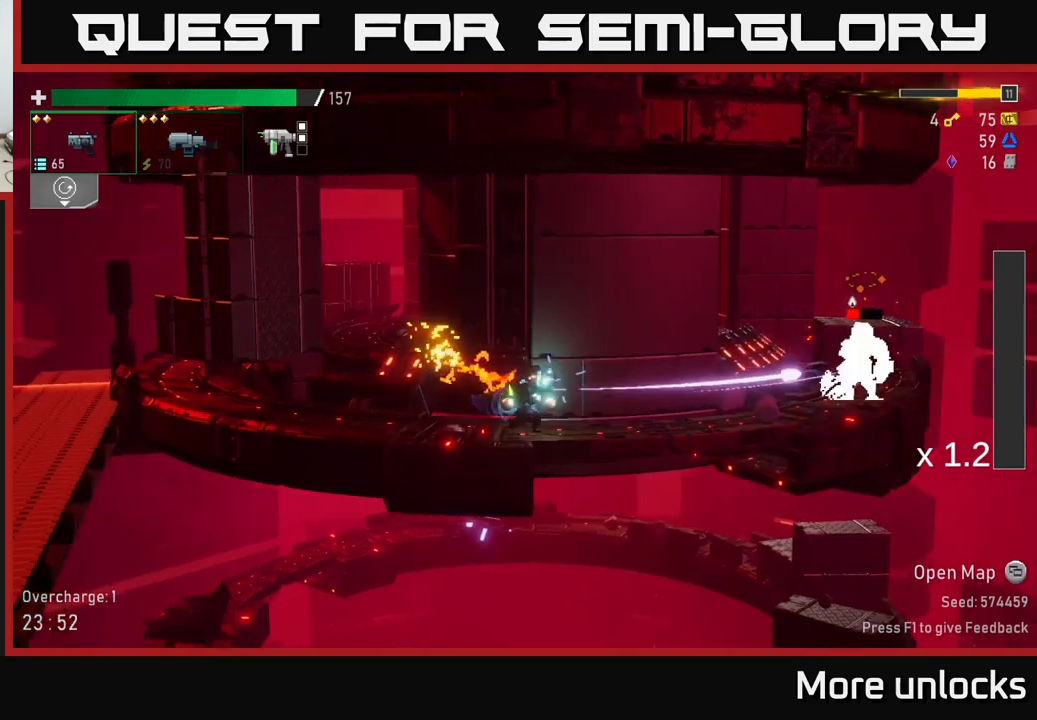
{"buttons": ["R2"], "left_stick": "right", "right_stick": "center", "events": [[50, "R2", "down"], [184, "R2", "up"], [250, "R2", "down"], [384, "R2", "up"], [450, "R2", "down"]]}
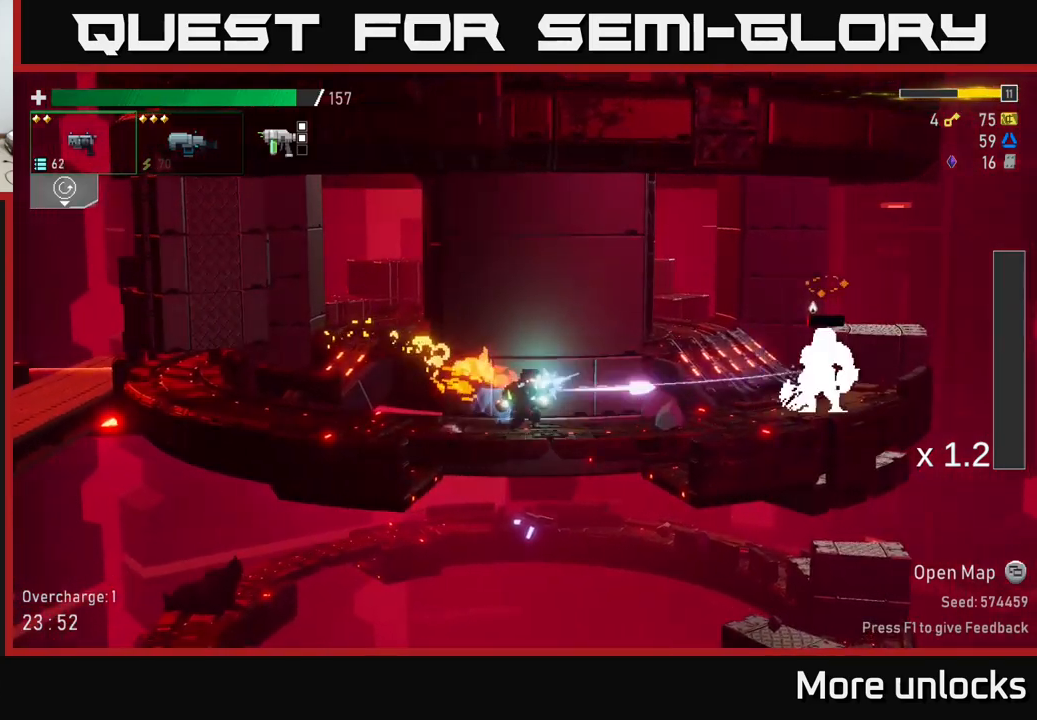
{"buttons": [], "left_stick": "right", "right_stick": "center", "events": [[67, "R2", "up"], [167, "left_stick", "down-right"], [234, "X", "down"], [334, "X", "up"], [417, "left_stick", "right"]]}
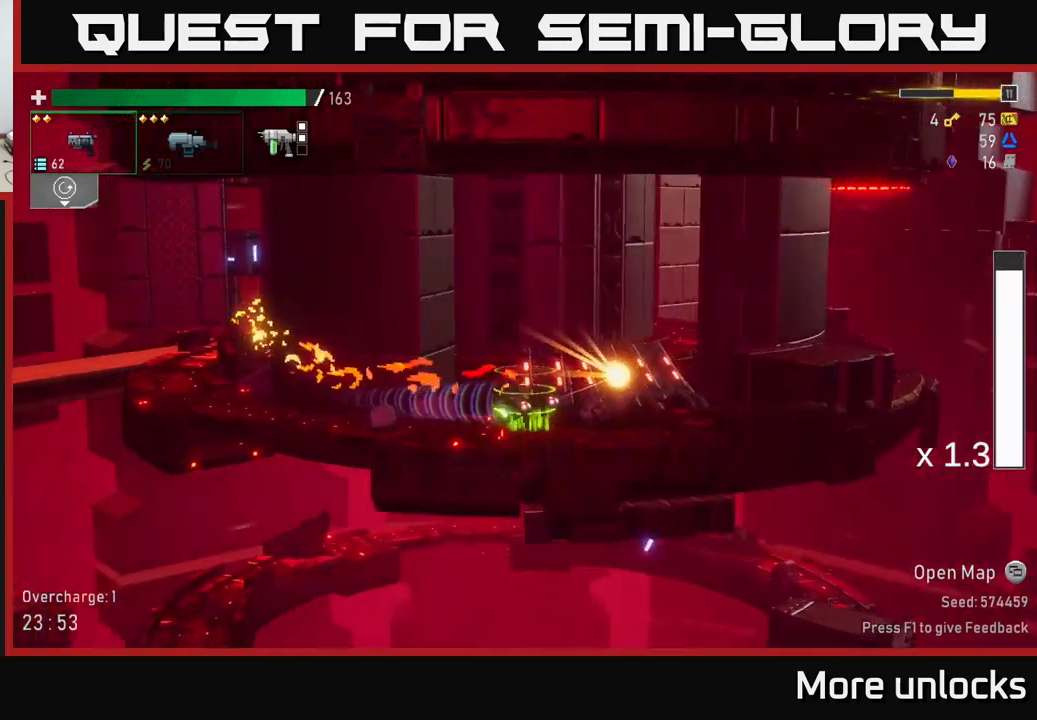
{"buttons": [], "left_stick": "right", "right_stick": "center", "events": [[234, "A", "down"], [400, "A", "up"]]}
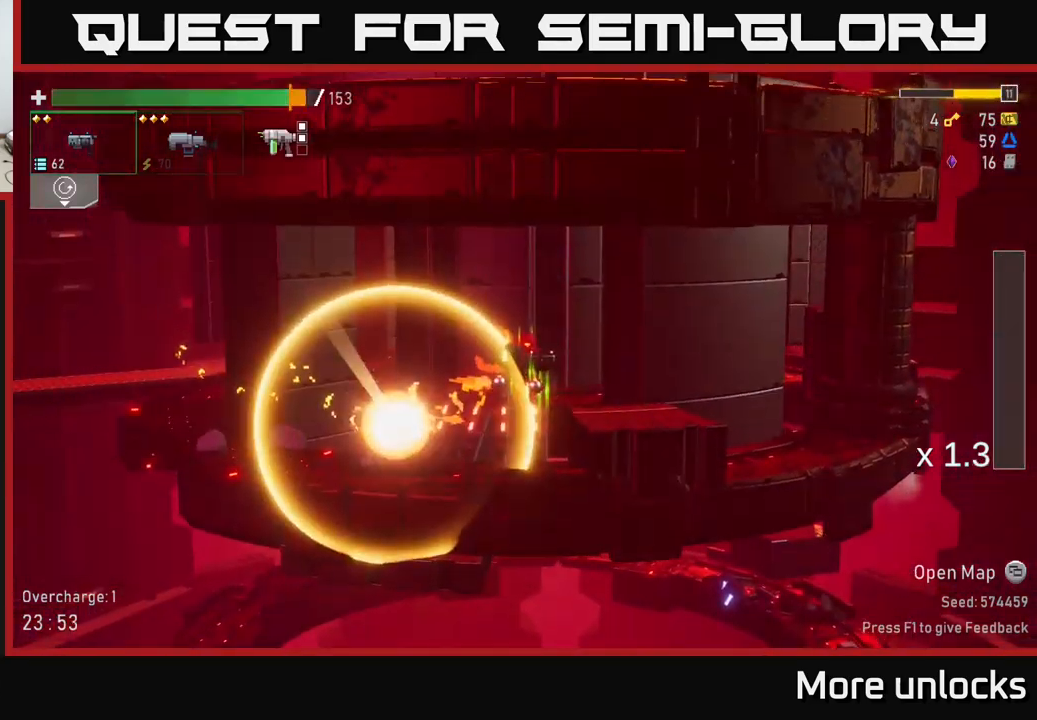
{"buttons": [], "left_stick": "right", "right_stick": "center", "events": [[100, "X", "down"], [267, "X", "up"]]}
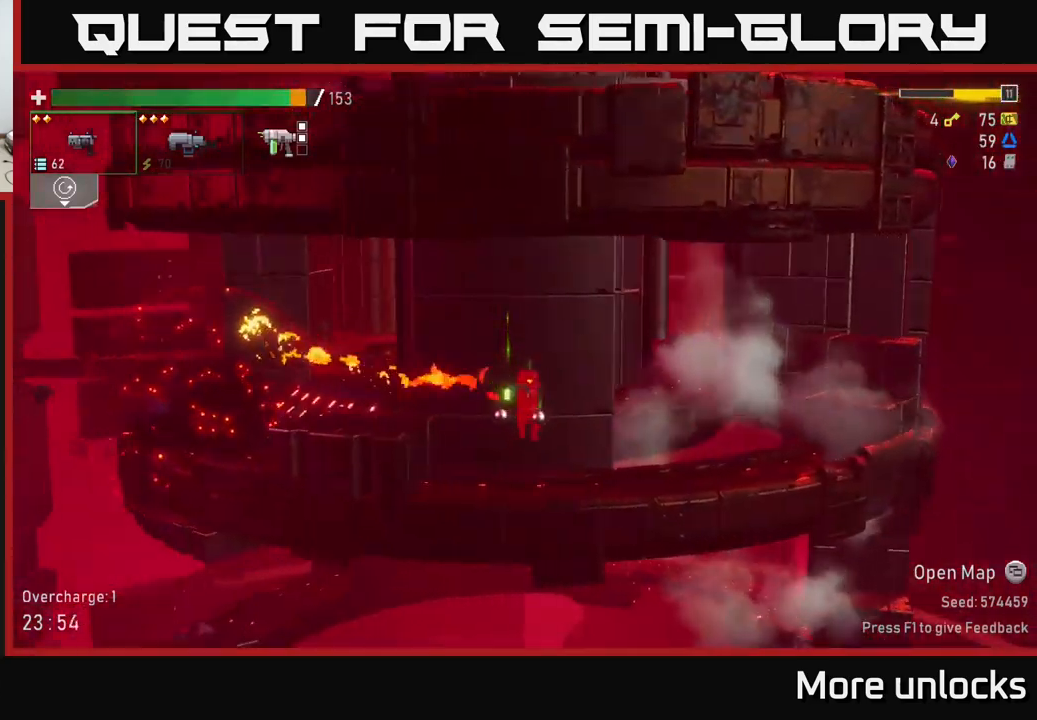
{"buttons": [], "left_stick": "right", "right_stick": "center", "events": [[350, "X", "down"], [500, "X", "up"]]}
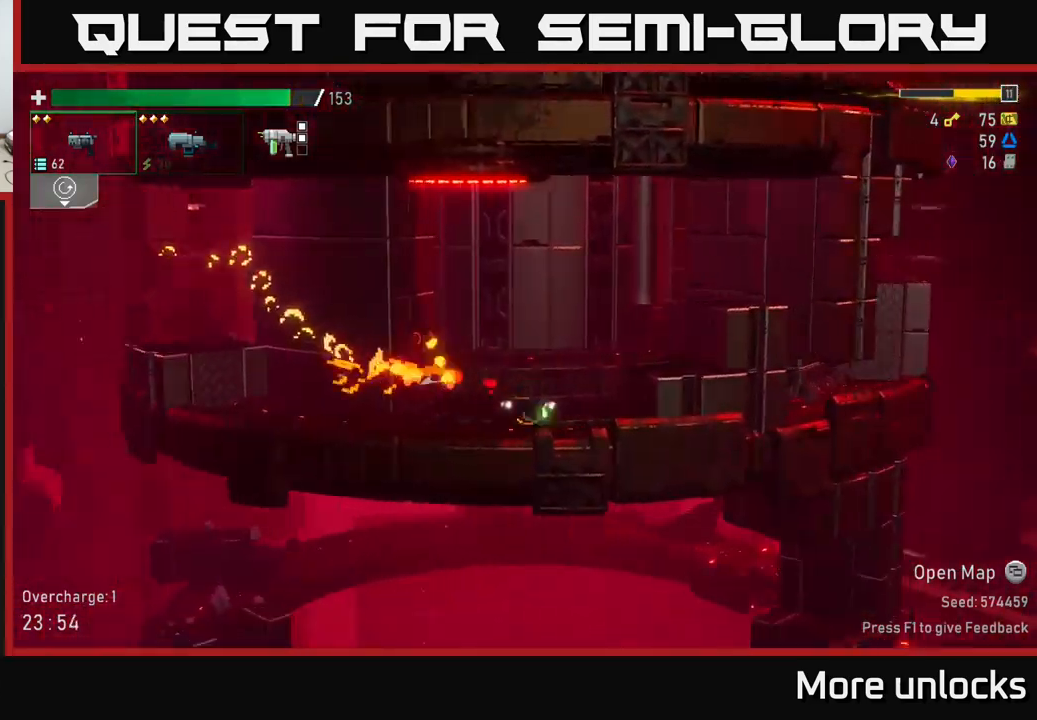
{"buttons": ["A"], "left_stick": "right", "right_stick": "center", "events": [[150, "A", "down"], [334, "A", "up"], [434, "A", "down"]]}
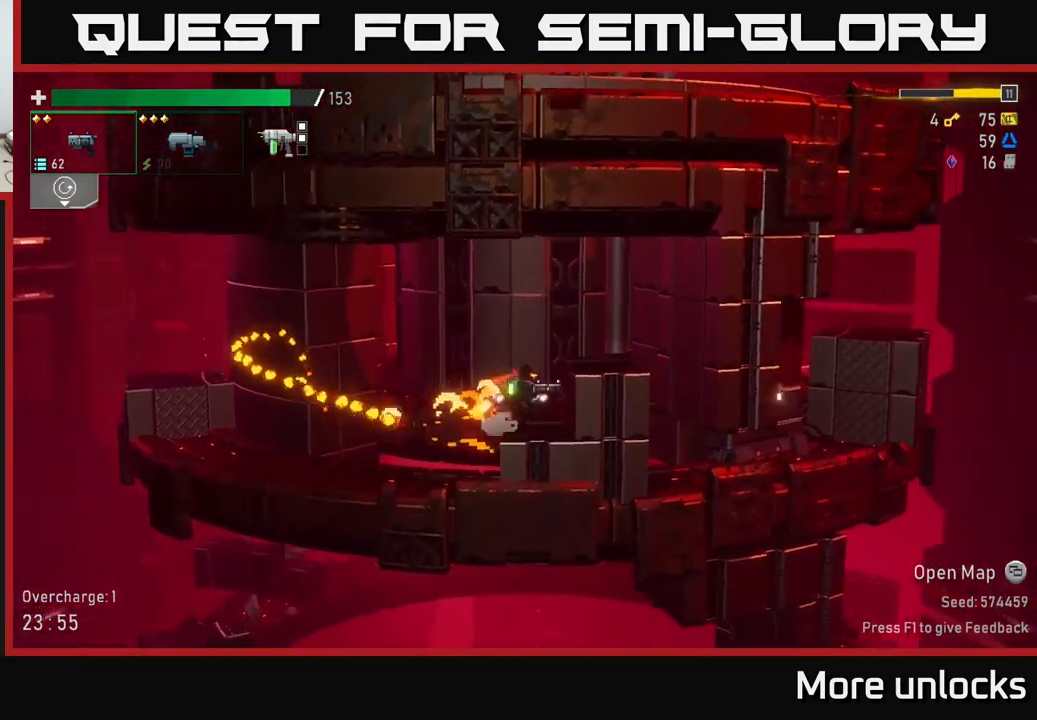
{"buttons": ["A"], "left_stick": "right", "right_stick": "center", "events": [[50, "X", "down"], [134, "A", "up"], [234, "X", "up"], [500, "A", "down"]]}
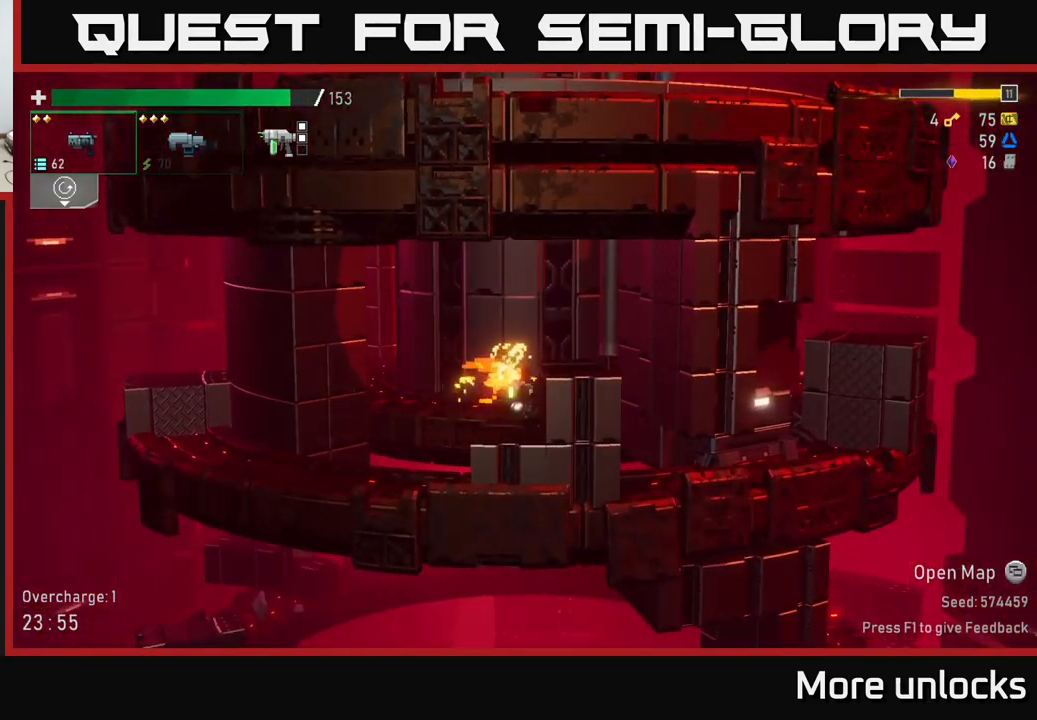
{"buttons": [], "left_stick": "center", "right_stick": "center", "events": [[150, "A", "up"], [417, "left_stick", "center"]]}
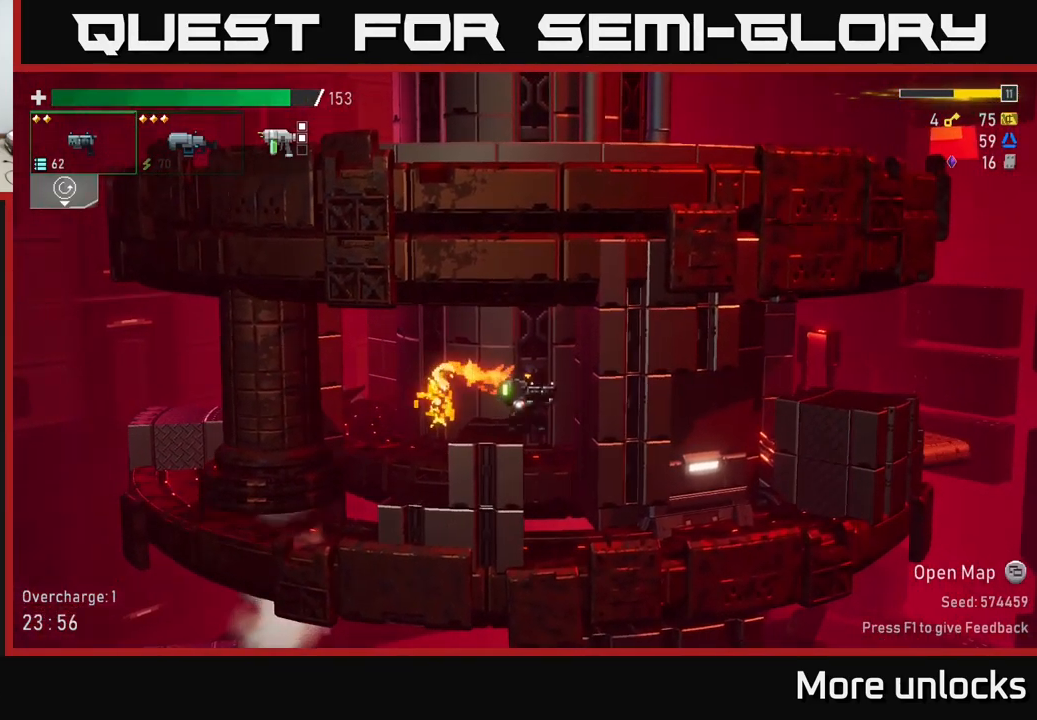
{"buttons": [], "left_stick": "center", "right_stick": "center", "events": [[150, "left_stick", "right"], [334, "left_stick", "center"]]}
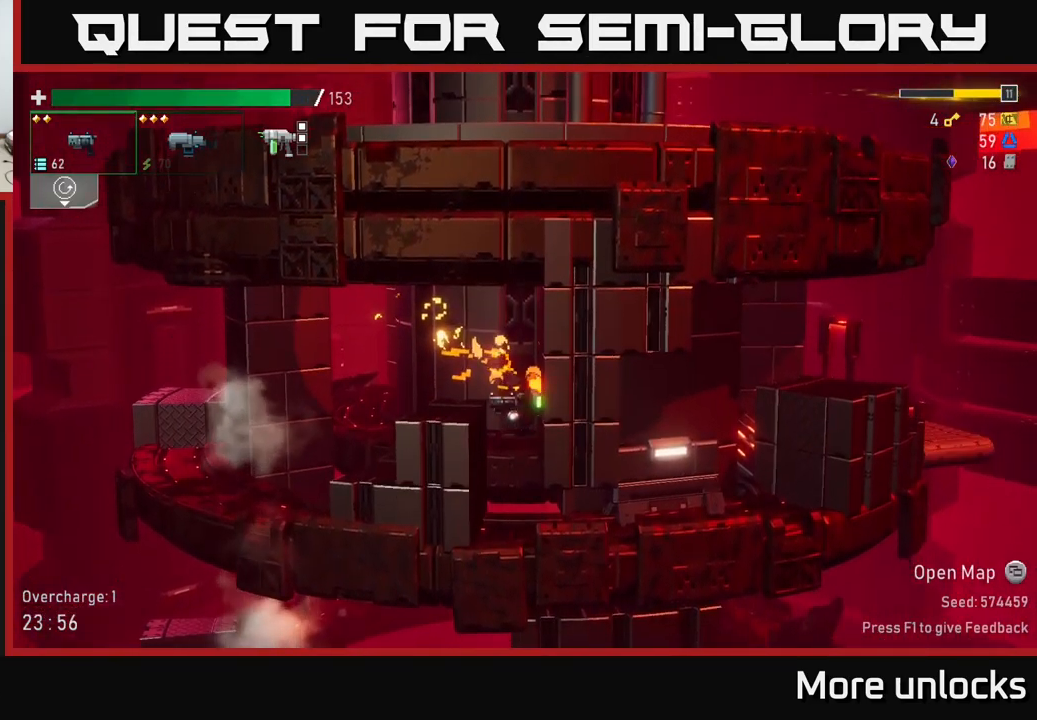
{"buttons": [], "left_stick": "right", "right_stick": "center", "events": [[134, "left_stick", "right"]]}
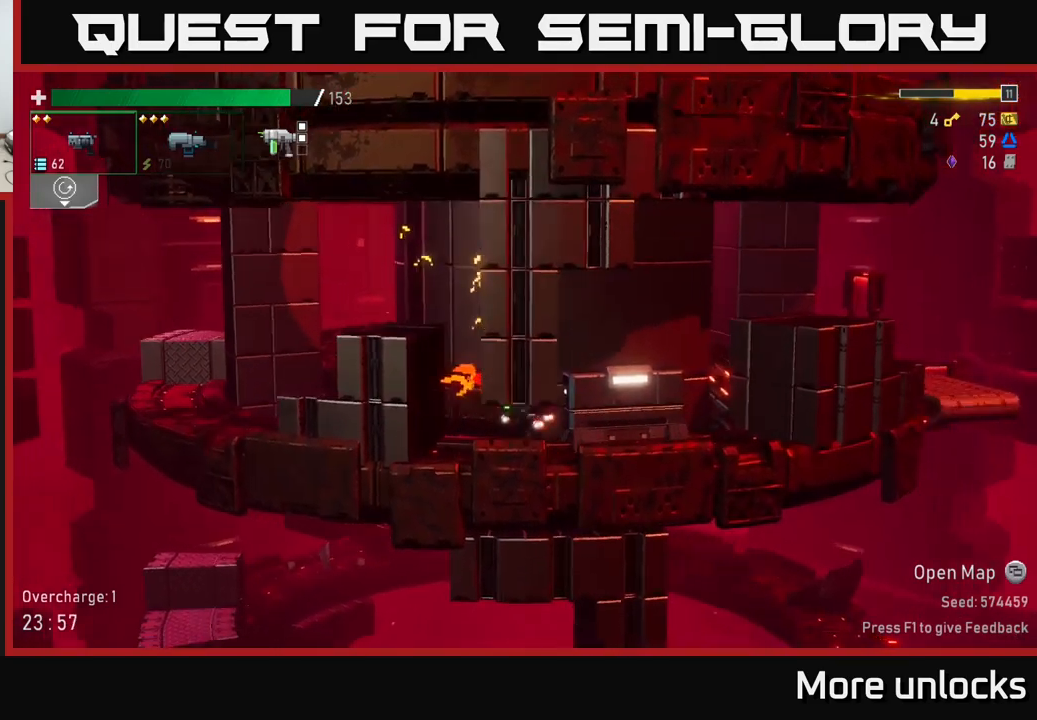
{"buttons": [], "left_stick": "center", "right_stick": "center", "events": [[183, "left_stick", "center"]]}
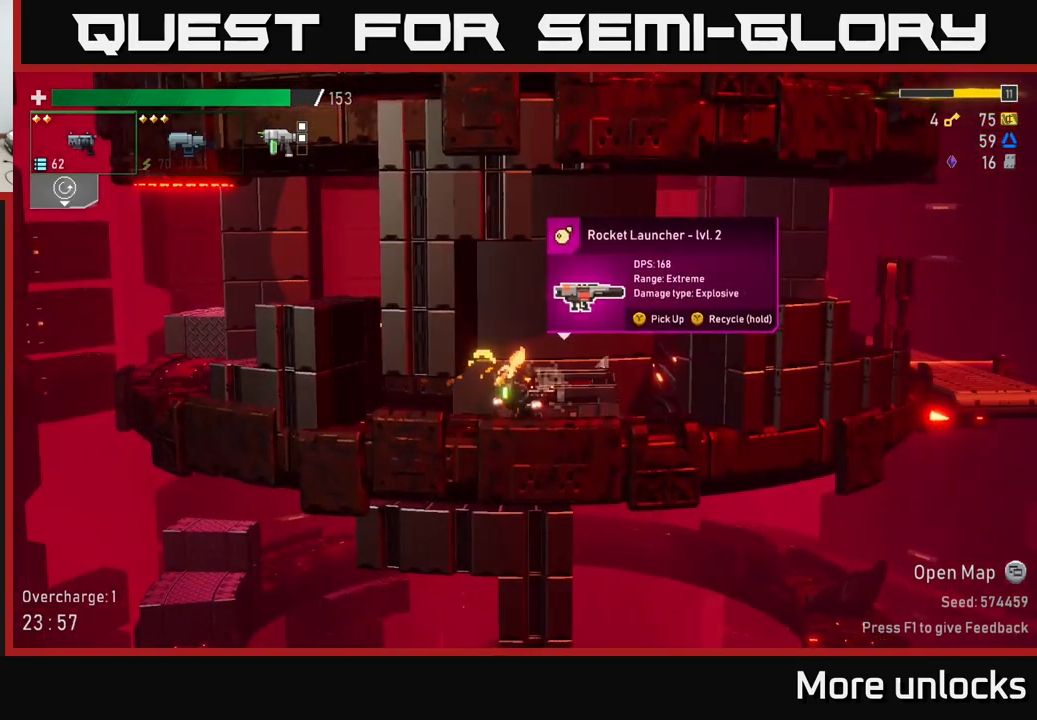
{"buttons": [], "left_stick": "center", "right_stick": "center", "events": [[133, "left_stick", "right"], [267, "left_stick", "center"]]}
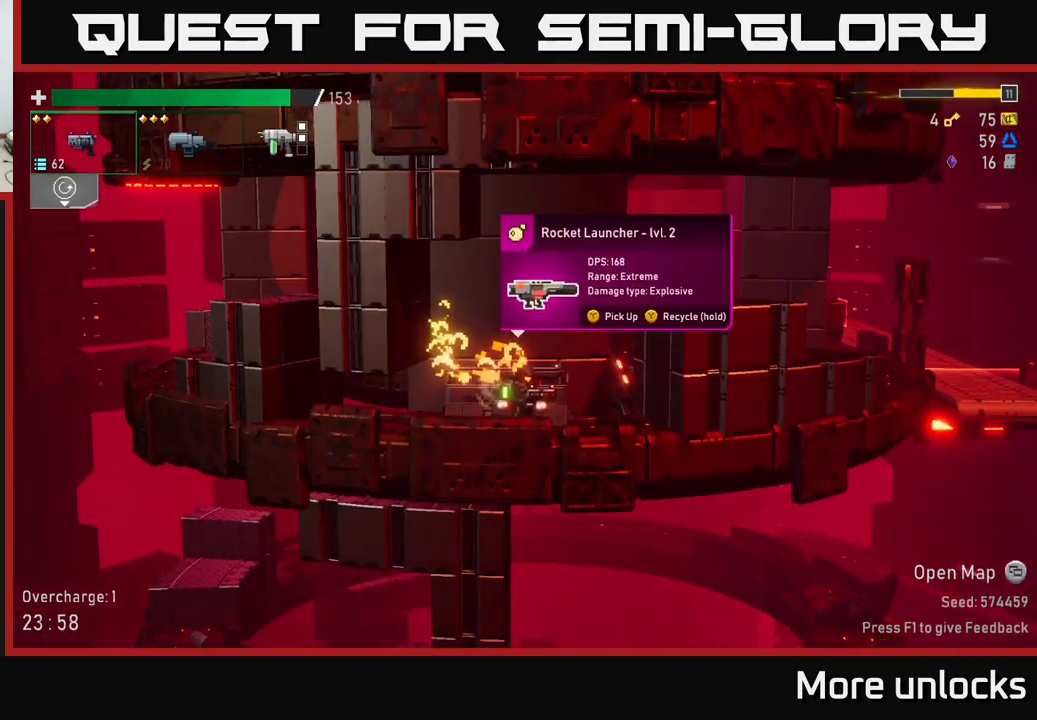
{"buttons": [], "left_stick": "center", "right_stick": "center", "events": []}
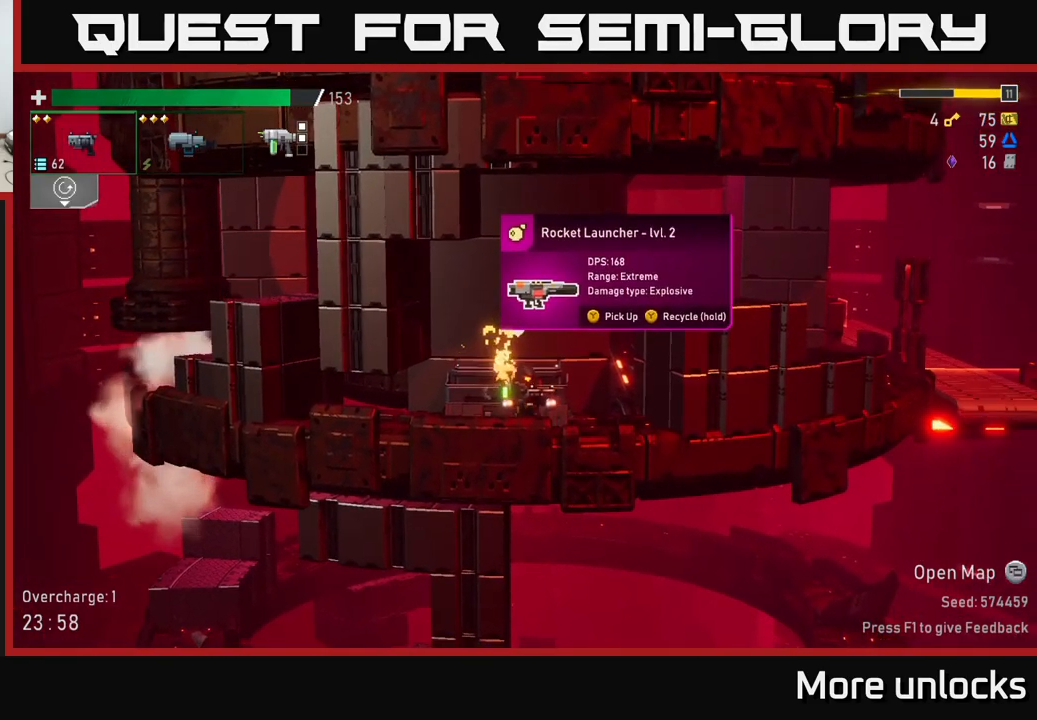
{"buttons": [], "left_stick": "center", "right_stick": "center", "events": []}
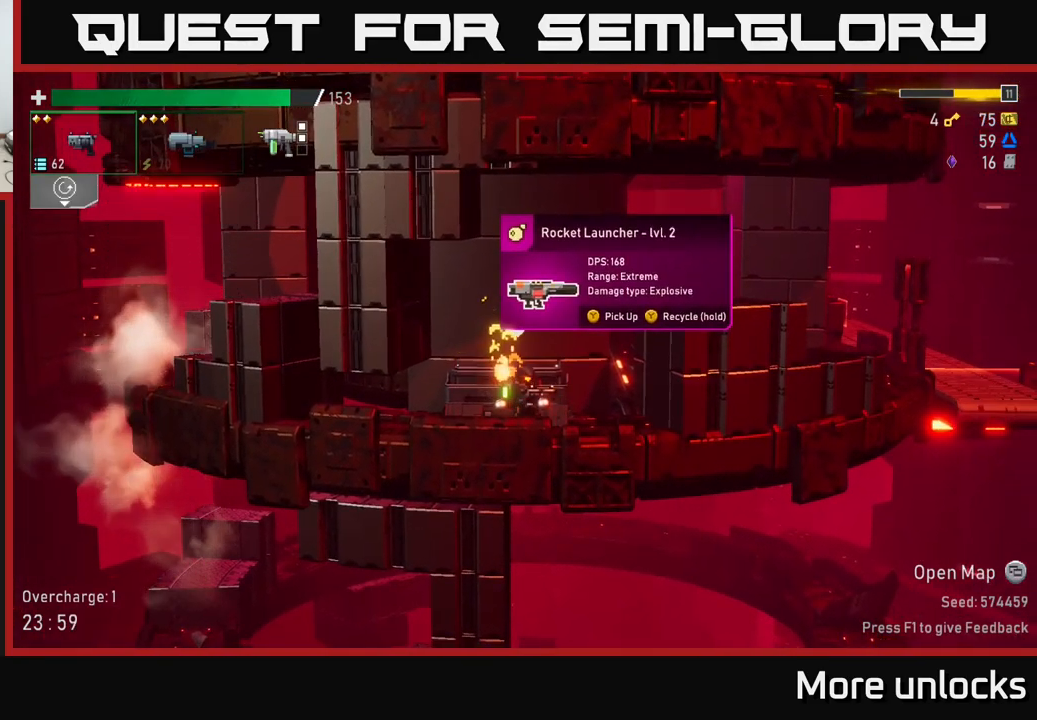
{"buttons": [], "left_stick": "center", "right_stick": "center", "events": []}
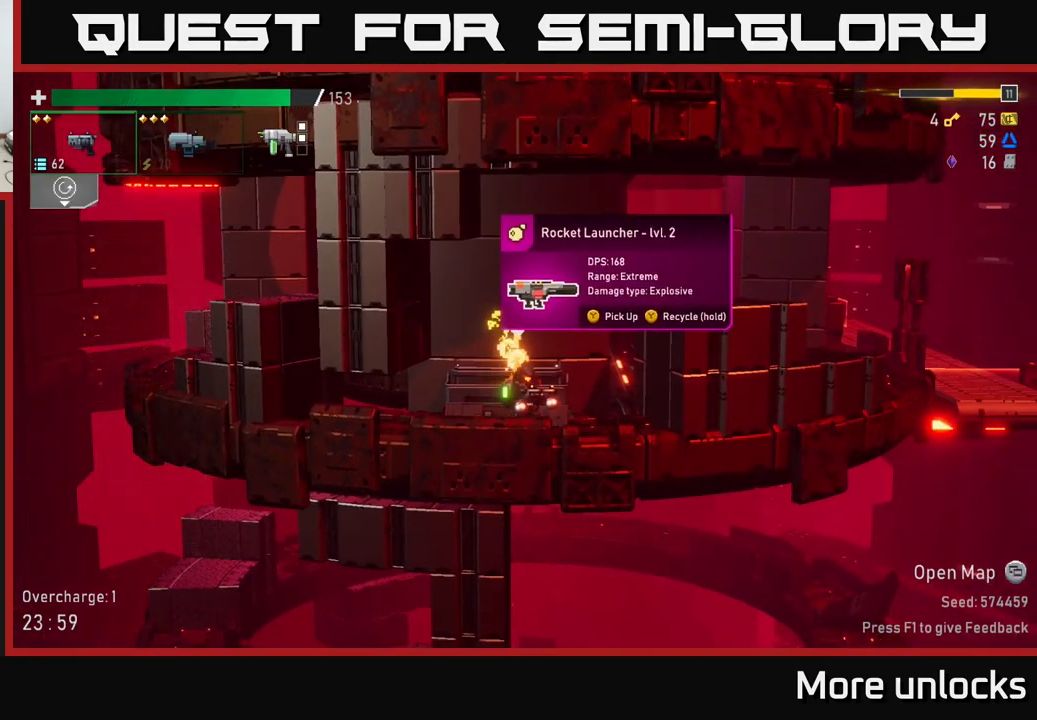
{"buttons": [], "left_stick": "center", "right_stick": "center", "events": []}
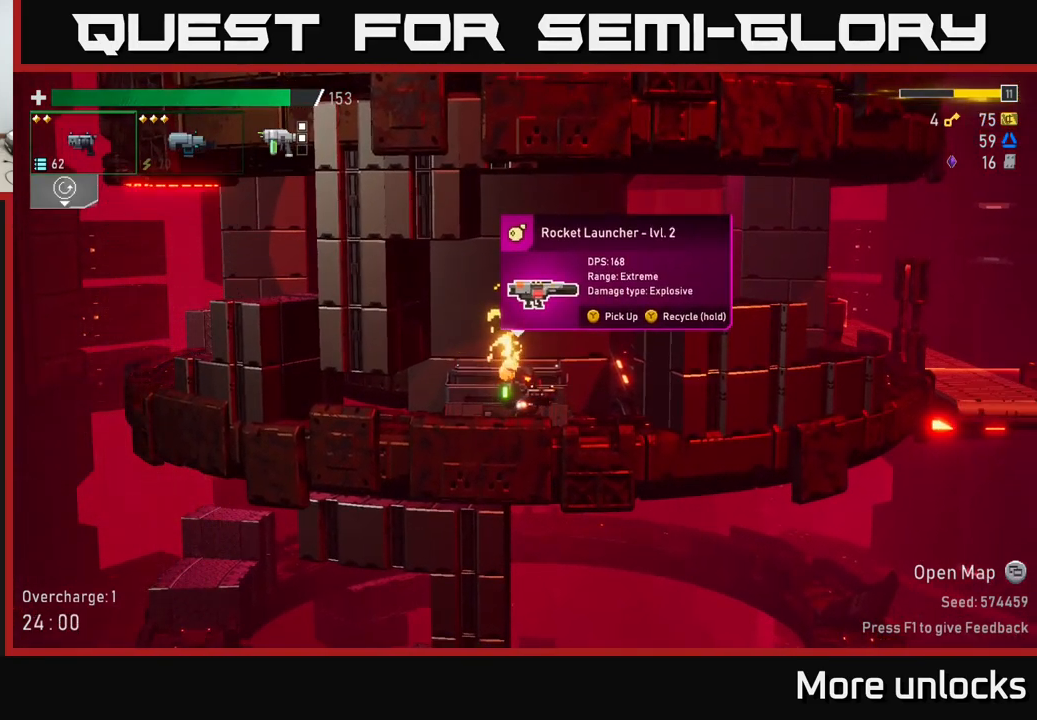
{"buttons": [], "left_stick": "center", "right_stick": "center", "events": [[417, "L2", "down"], [450, "L2", "up"]]}
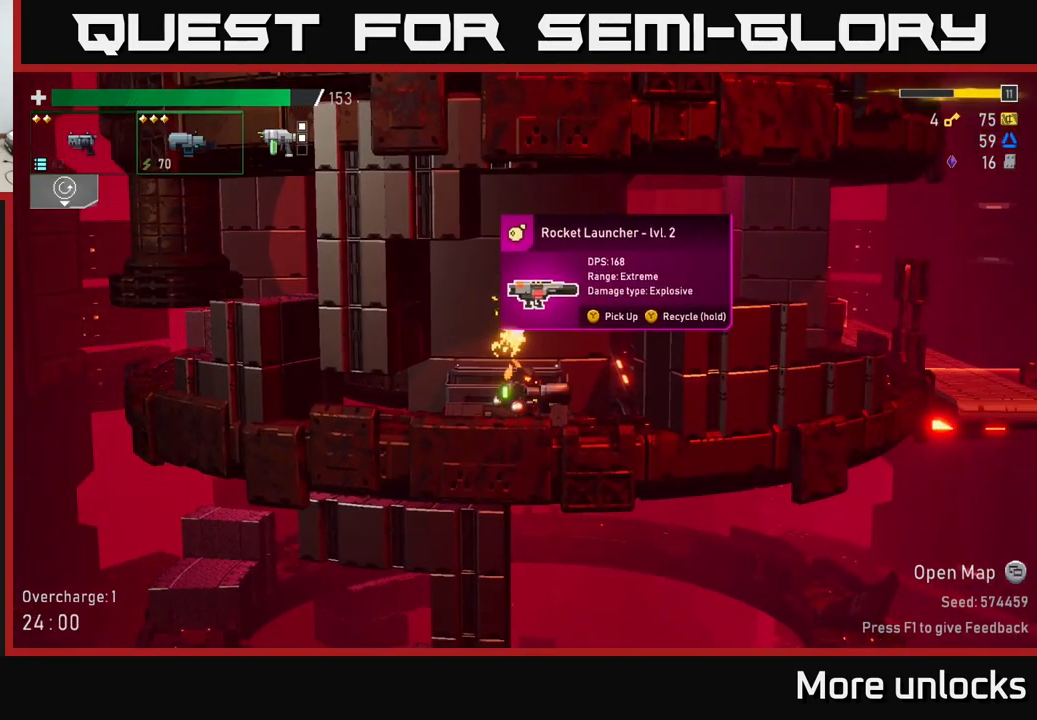
{"buttons": [], "left_stick": "center", "right_stick": "center", "events": []}
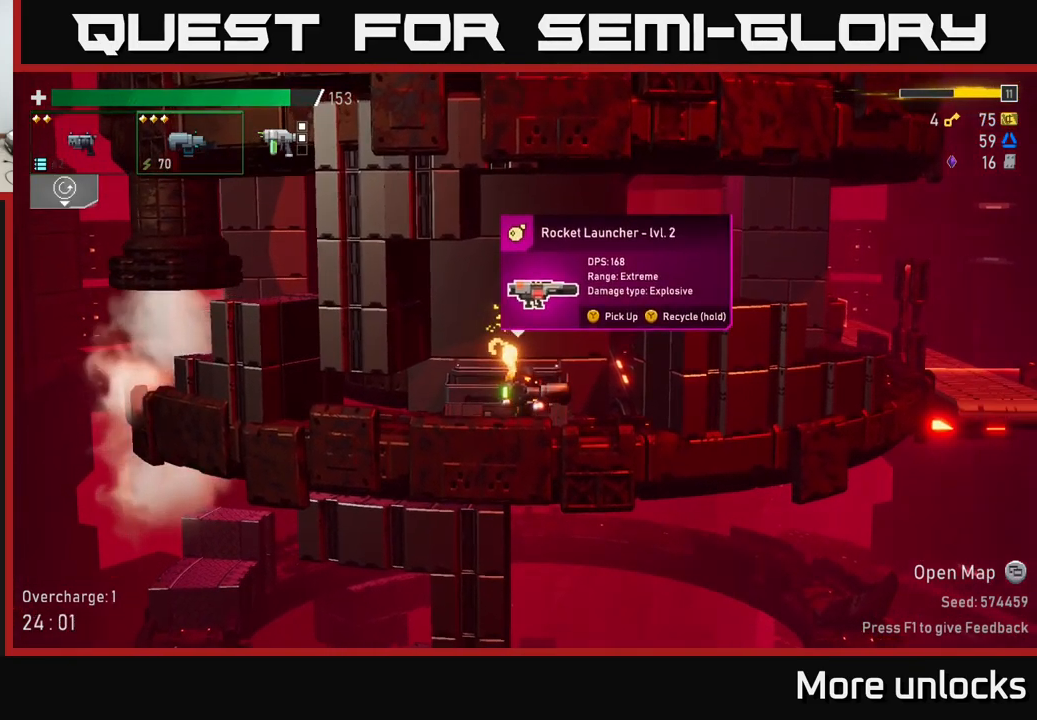
{"buttons": [], "left_stick": "center", "right_stick": "center", "events": []}